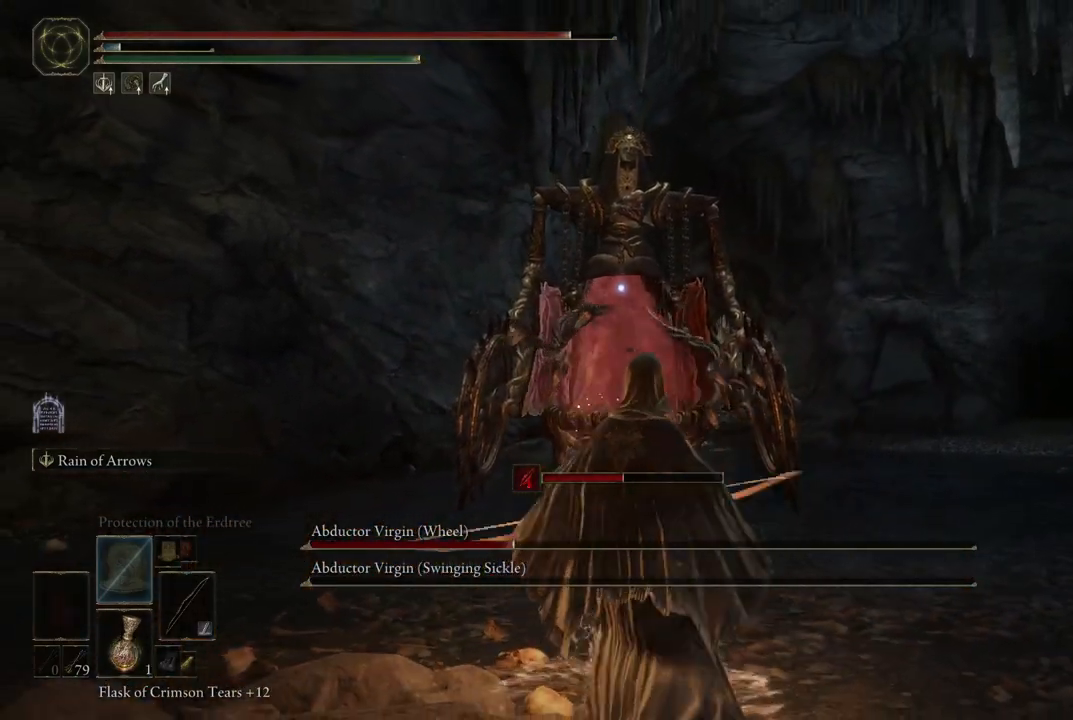
Gameplay with a controller (Xbox layout); each line is a JSON object with the inputs held at the frame after it. "events" lists button and stick changes between this image and that frame as [ms after this image, input, new state], when the widget could be followed in between. Not read: L2 L3 R3 Y.
{"buttons": [], "left_stick": "down", "right_stick": "center", "events": [[17, "R2", "up"], [150, "R2", "down"], [300, "R2", "up"]]}
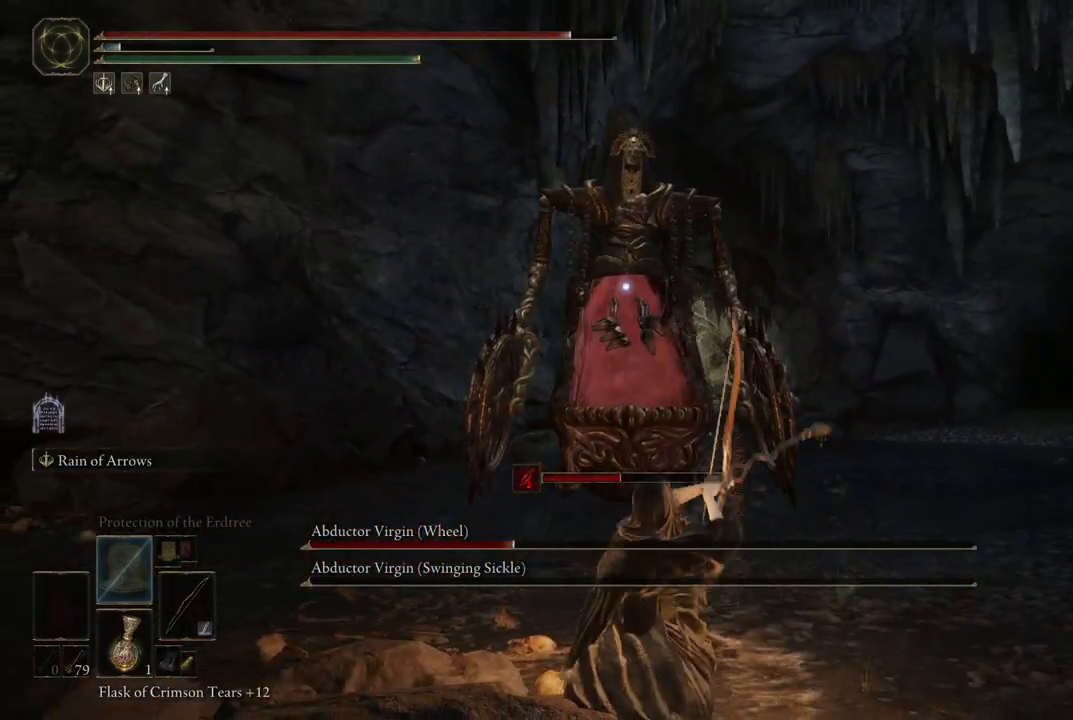
{"buttons": [], "left_stick": "down", "right_stick": "center", "events": []}
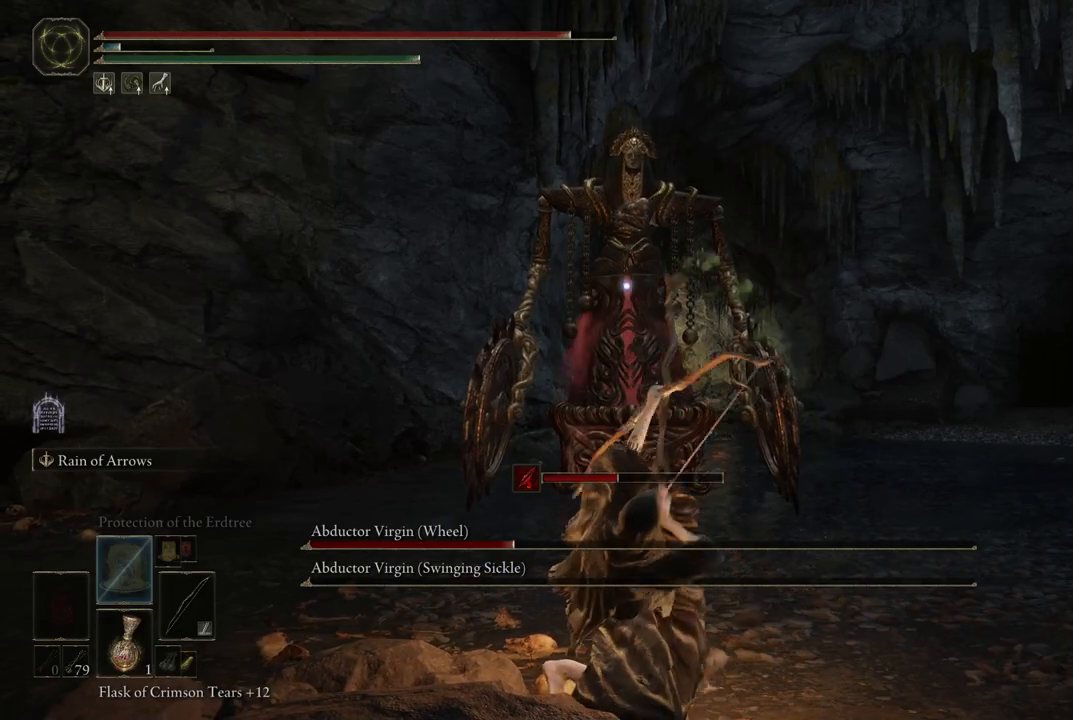
{"buttons": [], "left_stick": "center", "right_stick": "center", "events": [[483, "left_stick", "center"]]}
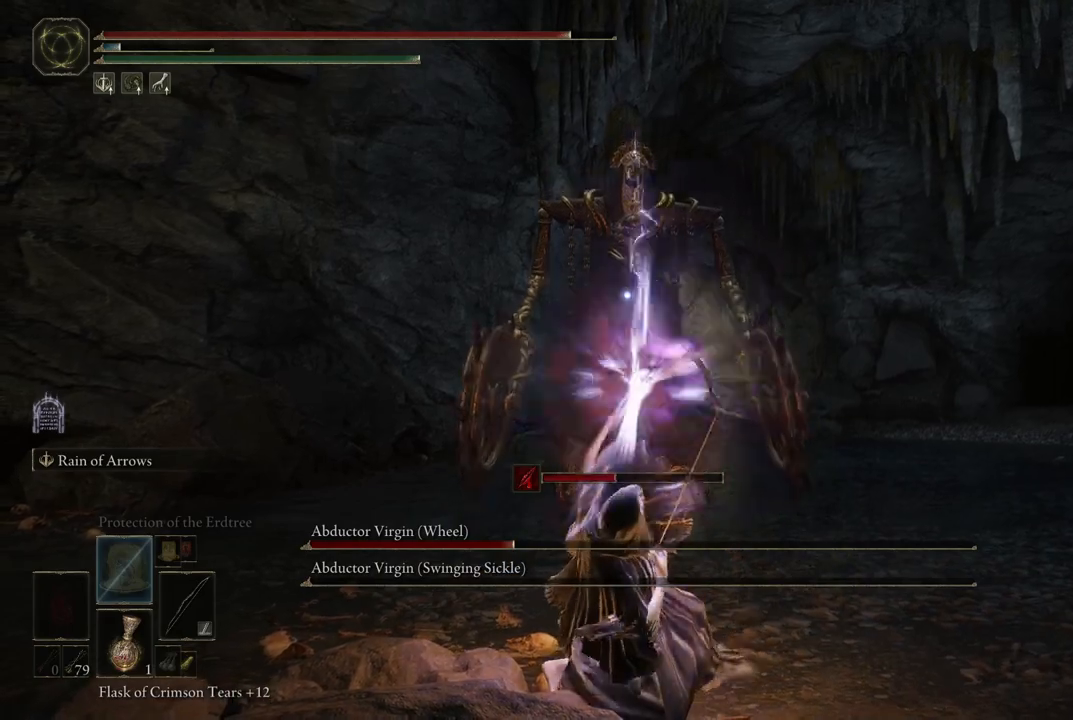
{"buttons": [], "left_stick": "down-right", "right_stick": "center", "events": [[250, "left_stick", "down-right"]]}
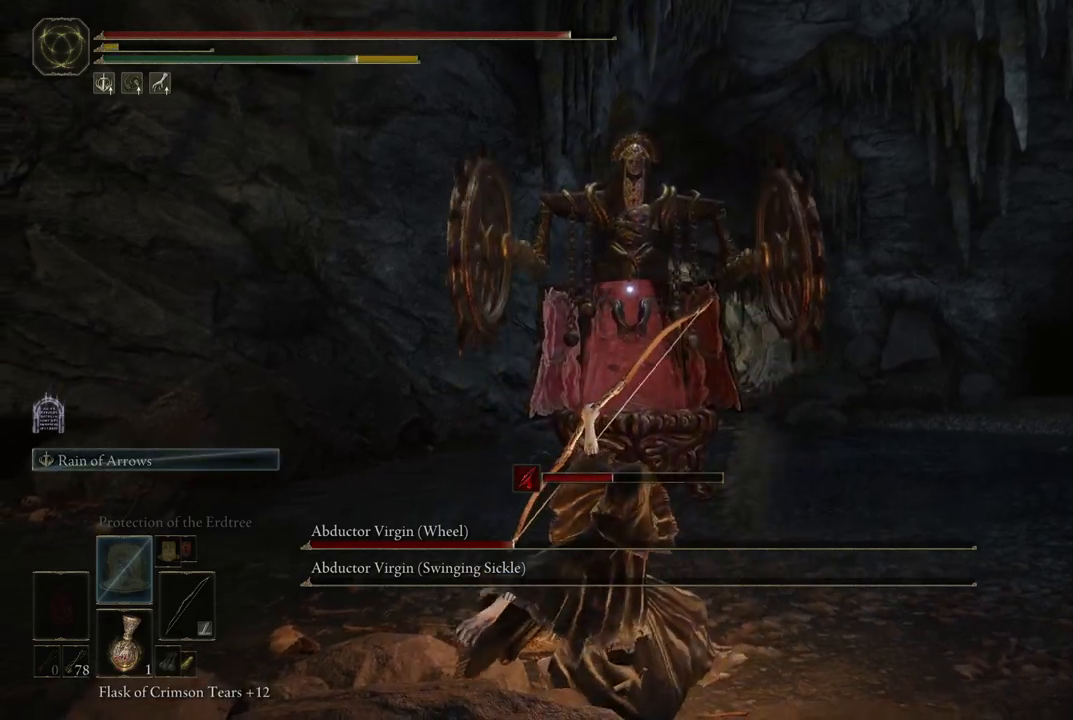
{"buttons": [], "left_stick": "down", "right_stick": "center", "events": [[50, "left_stick", "down"]]}
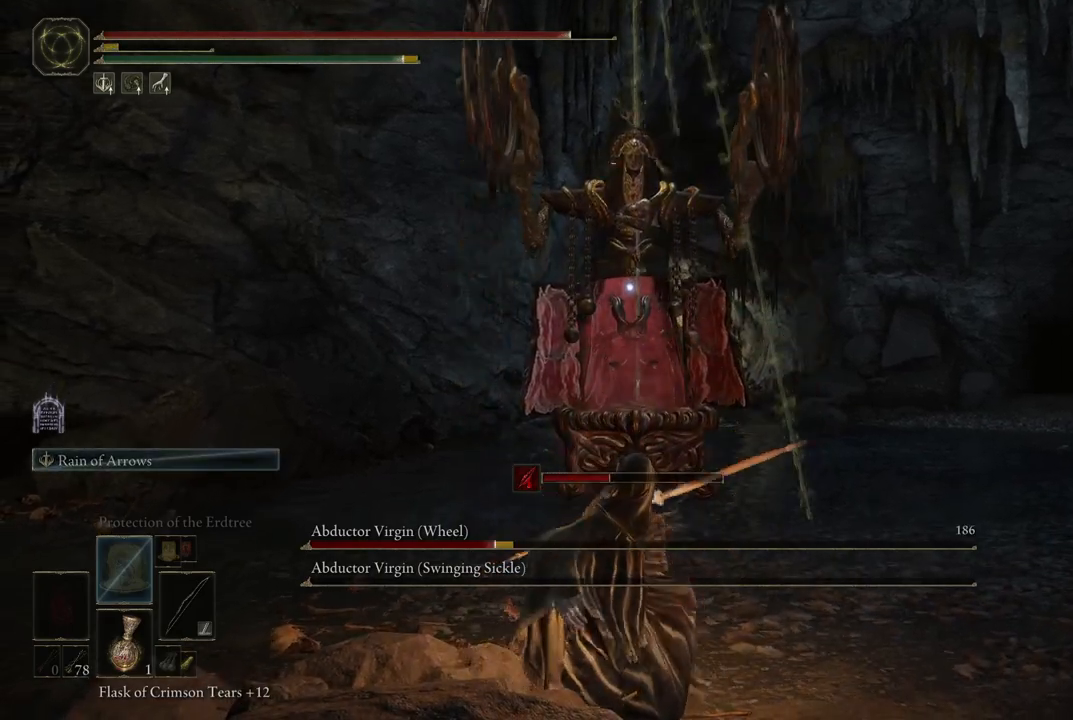
{"buttons": [], "left_stick": "down-right", "right_stick": "center", "events": [[133, "left_stick", "down-right"]]}
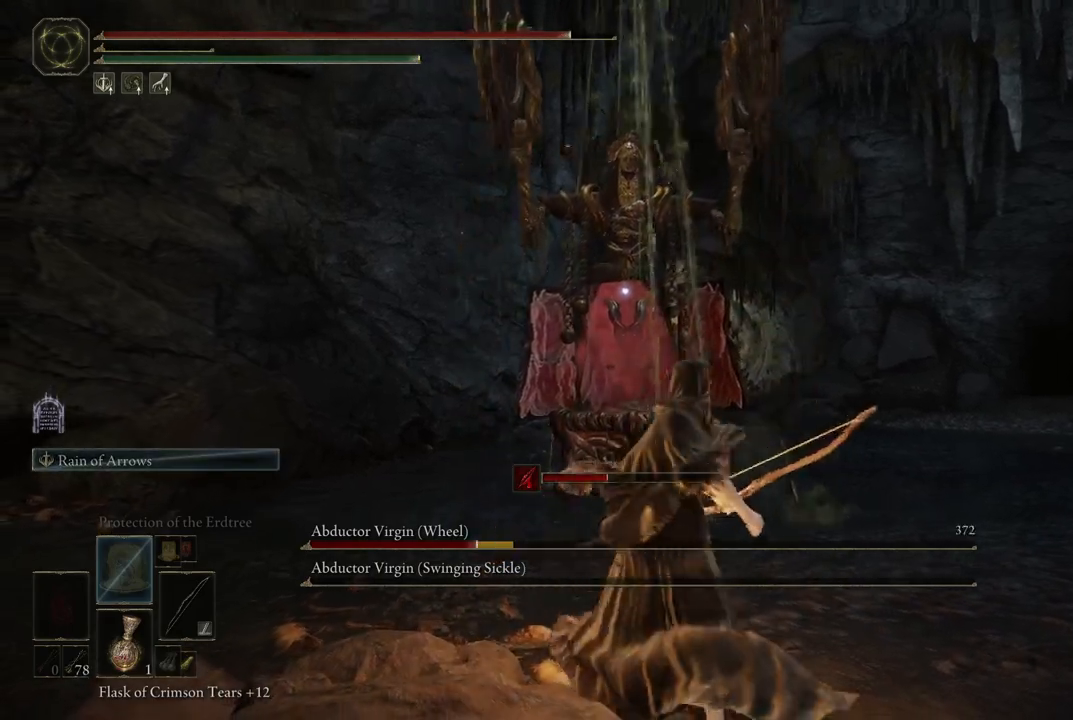
{"buttons": [], "left_stick": "down-right", "right_stick": "center", "events": []}
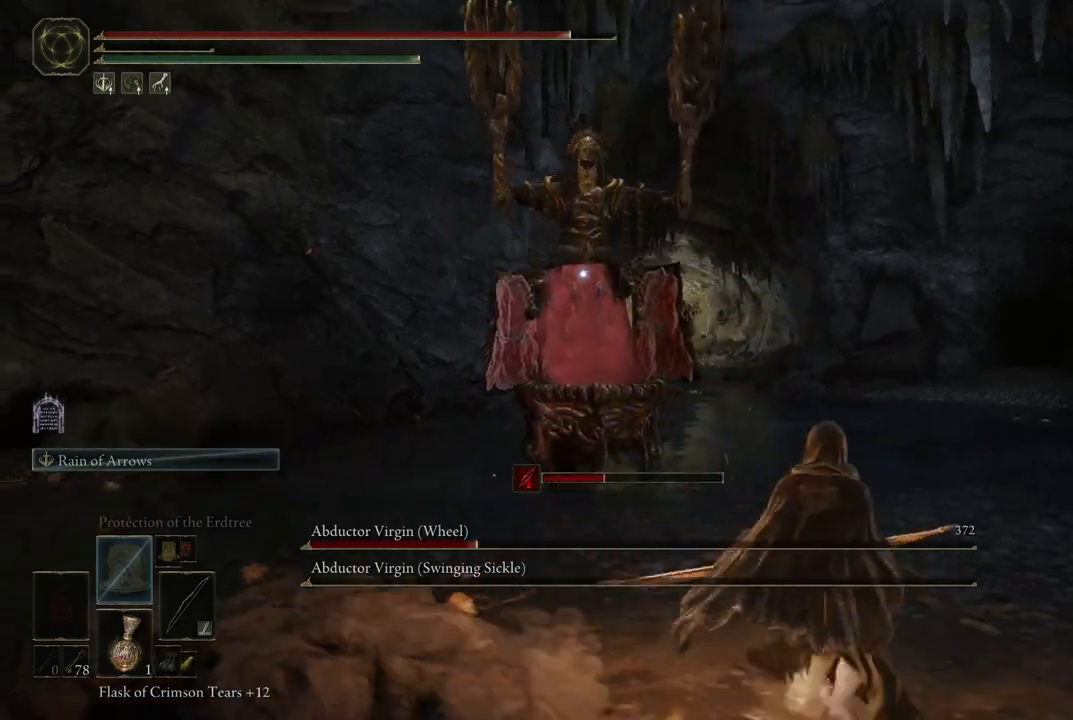
{"buttons": [], "left_stick": "down-right", "right_stick": "center", "events": [[183, "B", "down"], [433, "B", "up"]]}
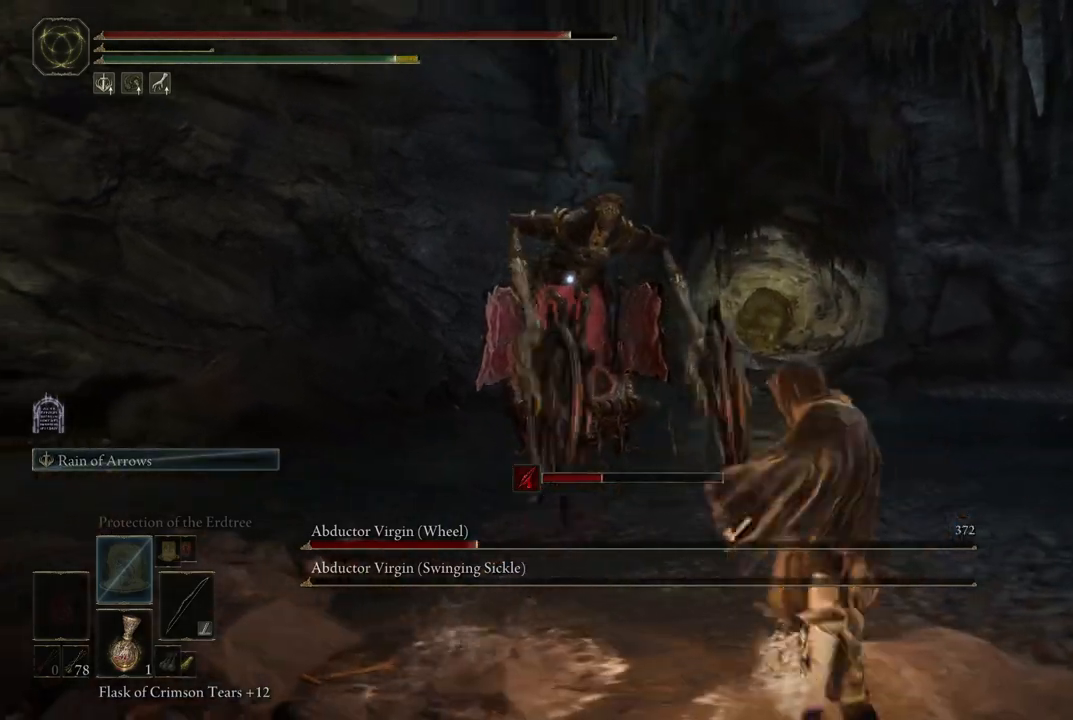
{"buttons": [], "left_stick": "down-right", "right_stick": "center", "events": []}
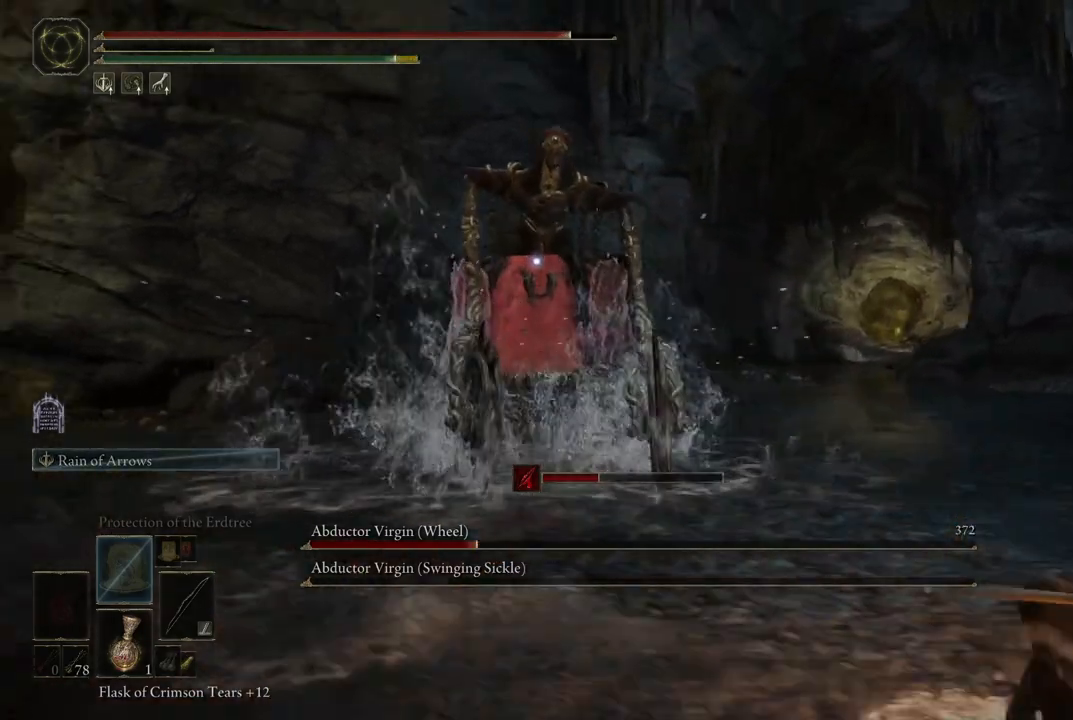
{"buttons": [], "left_stick": "down-right", "right_stick": "center", "events": [[167, "B", "down"], [233, "B", "up"]]}
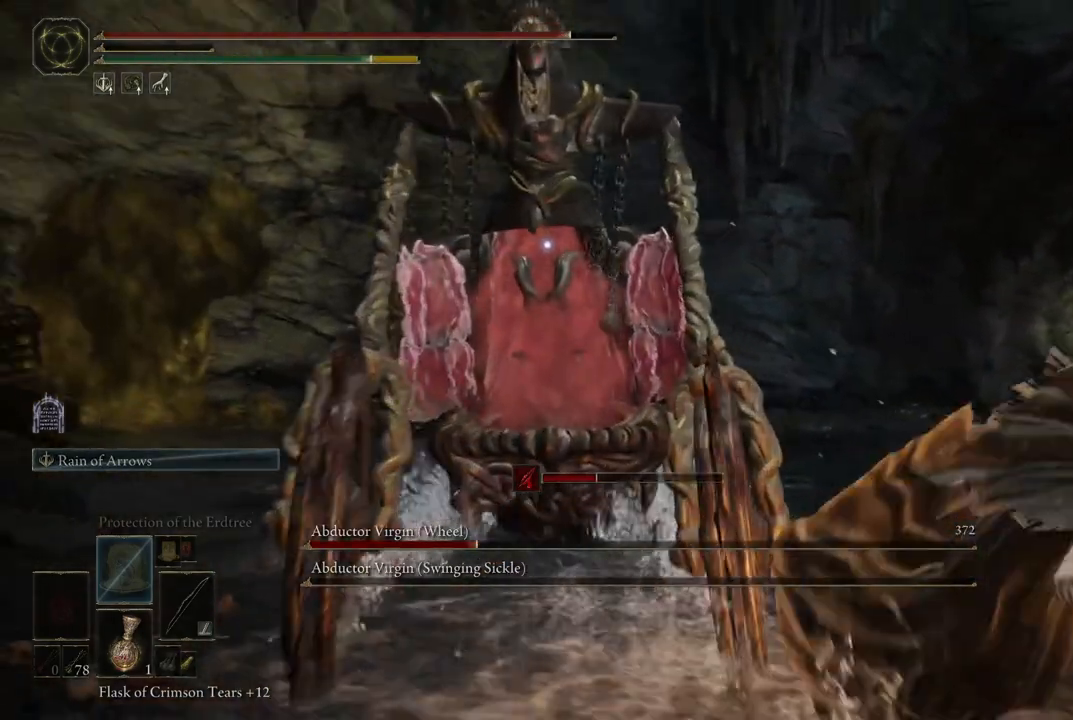
{"buttons": [], "left_stick": "center", "right_stick": "center", "events": [[483, "left_stick", "center"]]}
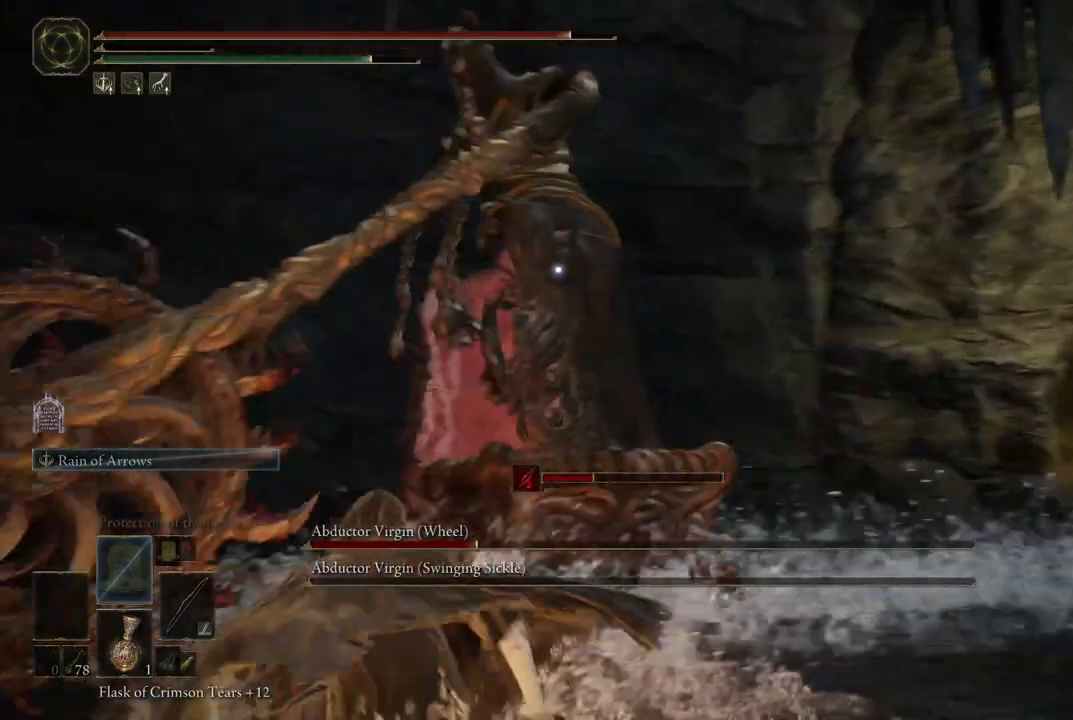
{"buttons": [], "left_stick": "center", "right_stick": "center", "events": [[67, "R2", "down"], [200, "R2", "up"]]}
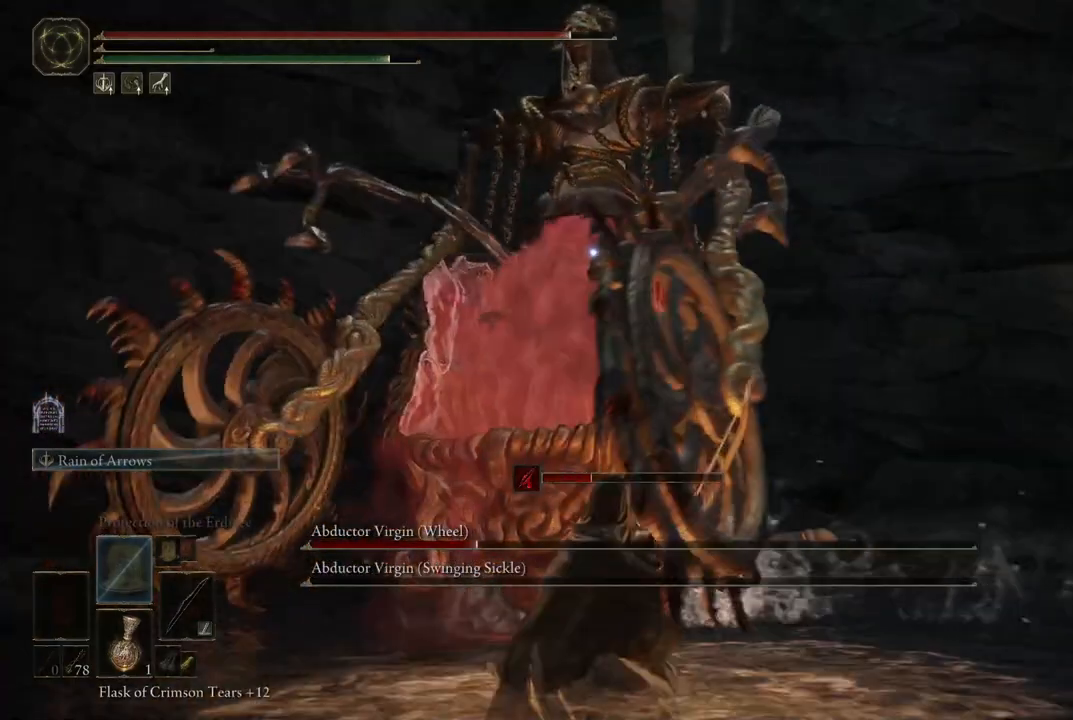
{"buttons": [], "left_stick": "center", "right_stick": "center", "events": []}
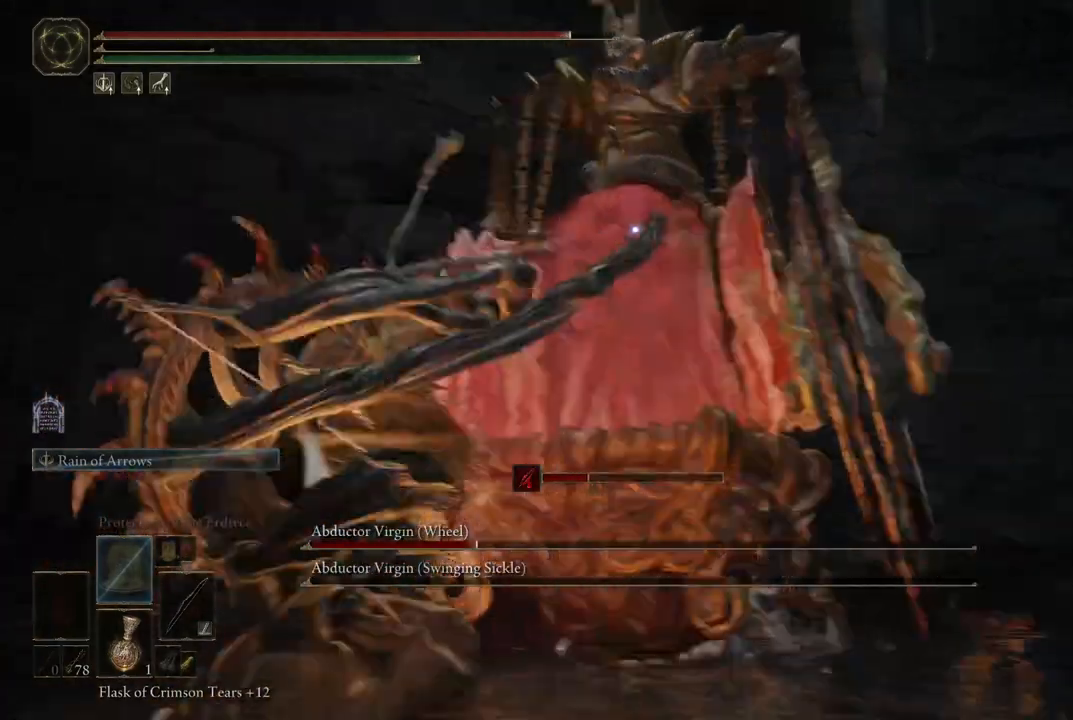
{"buttons": [], "left_stick": "center", "right_stick": "center", "events": []}
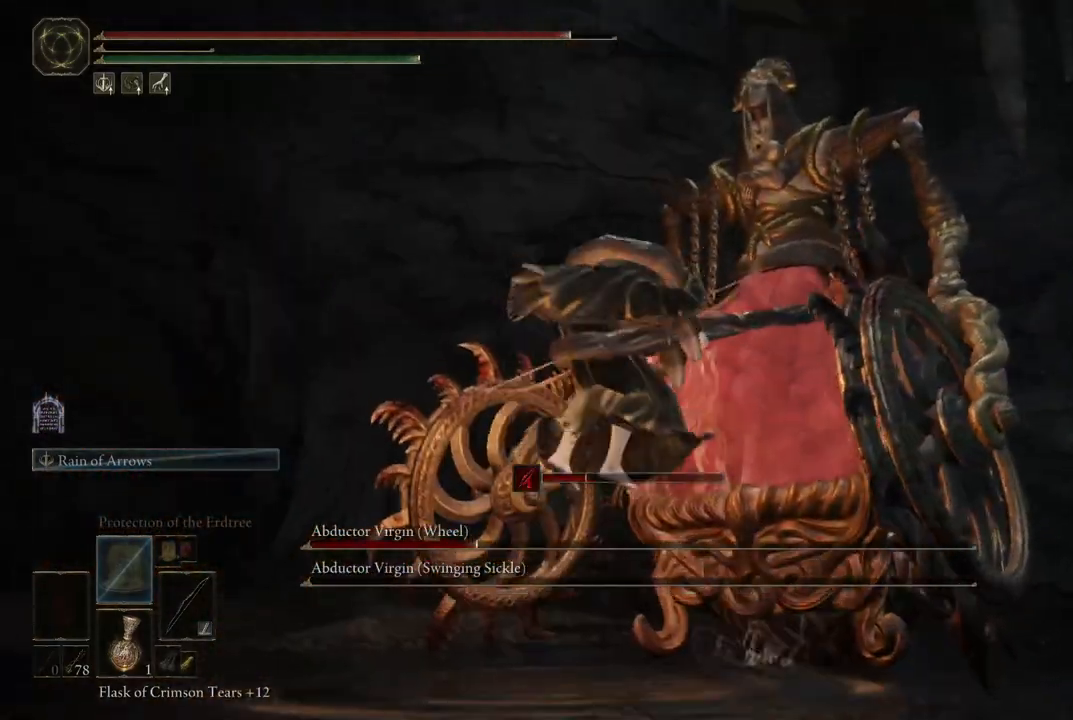
{"buttons": [], "left_stick": "center", "right_stick": "right", "events": [[117, "right_stick", "right"]]}
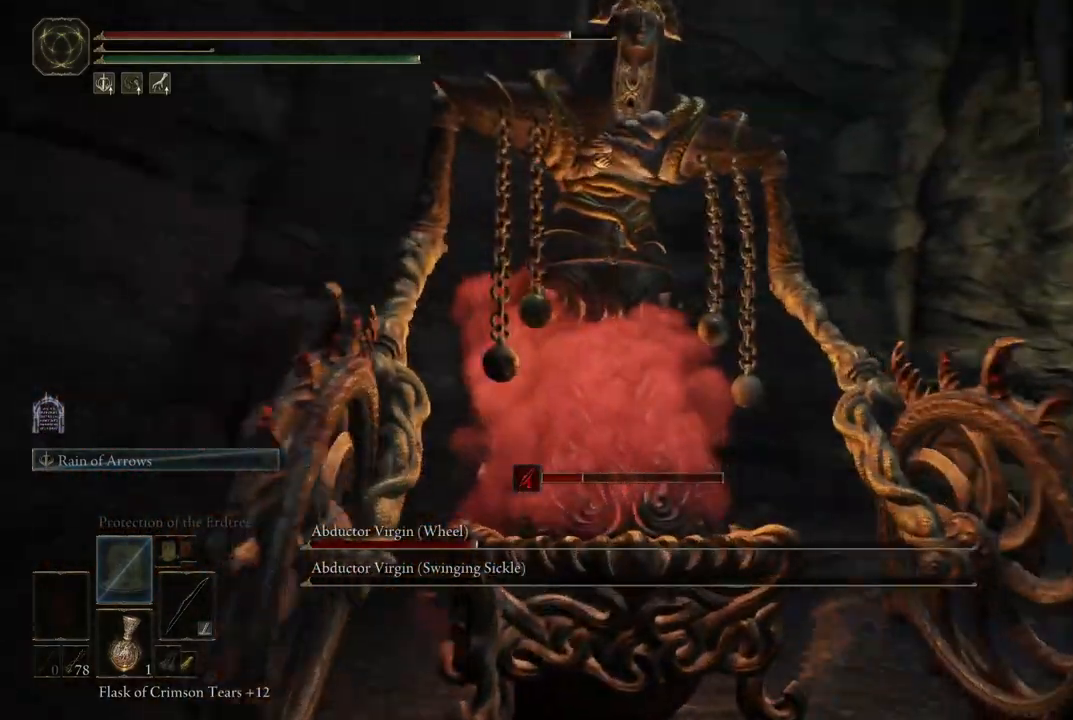
{"buttons": [], "left_stick": "center", "right_stick": "left", "events": [[117, "right_stick", "center"], [400, "right_stick", "left"]]}
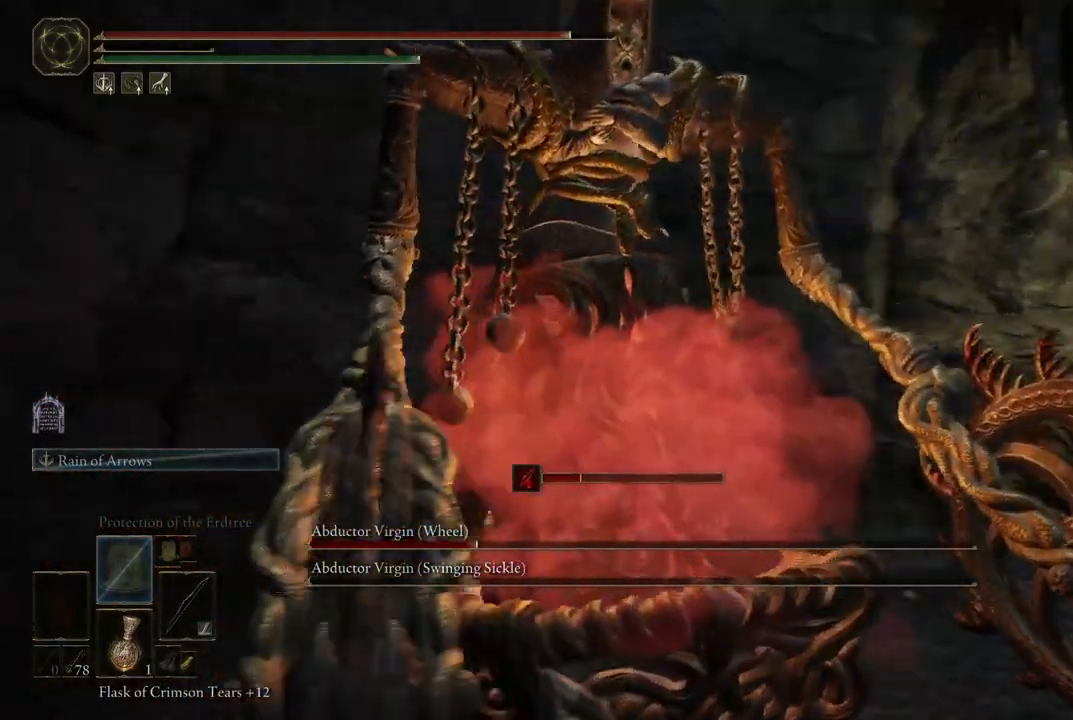
{"buttons": [], "left_stick": "center", "right_stick": "right", "events": [[150, "right_stick", "center"], [383, "right_stick", "right"]]}
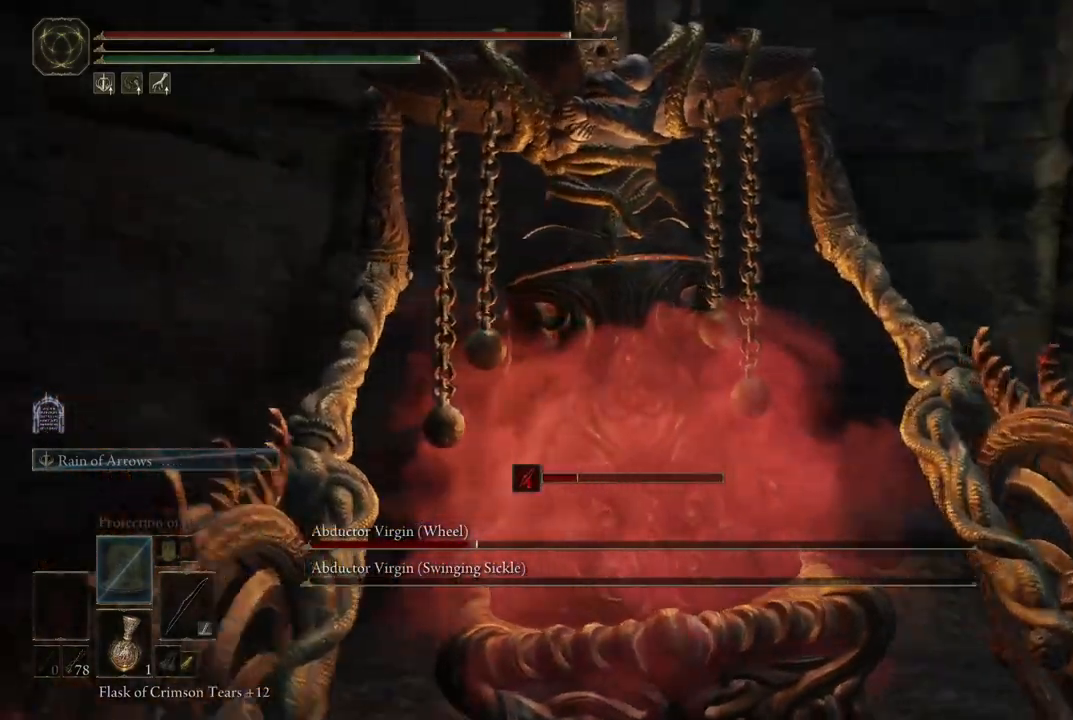
{"buttons": [], "left_stick": "center", "right_stick": "right", "events": [[150, "right_stick", "center"], [283, "right_stick", "right"]]}
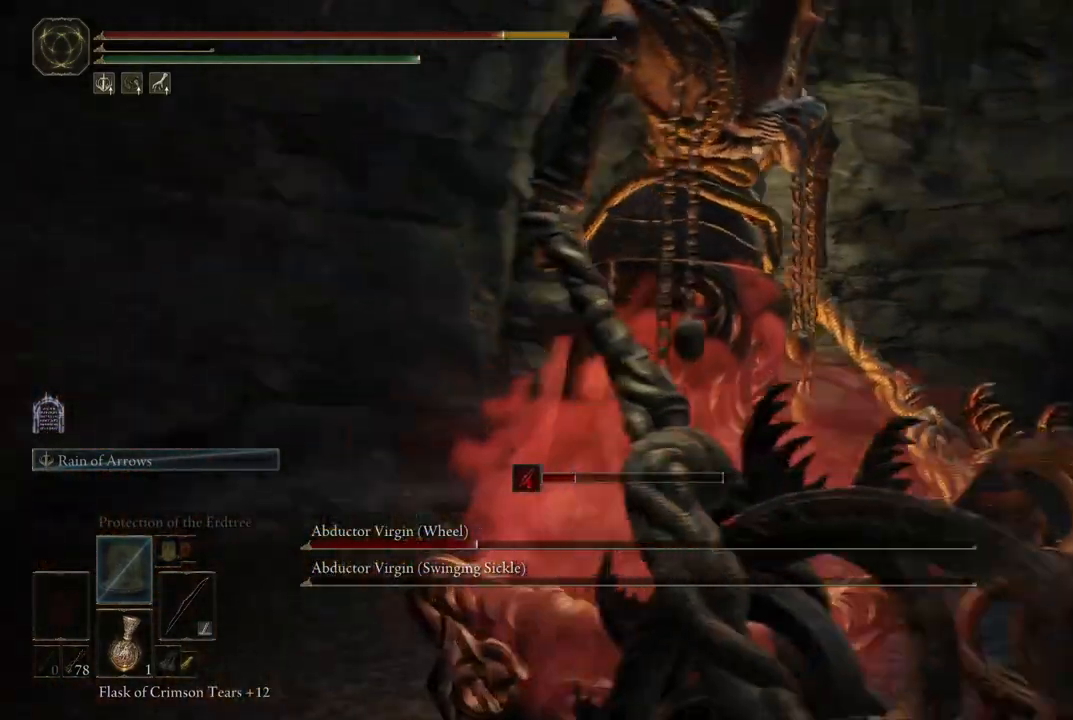
{"buttons": [], "left_stick": "center", "right_stick": "right", "events": []}
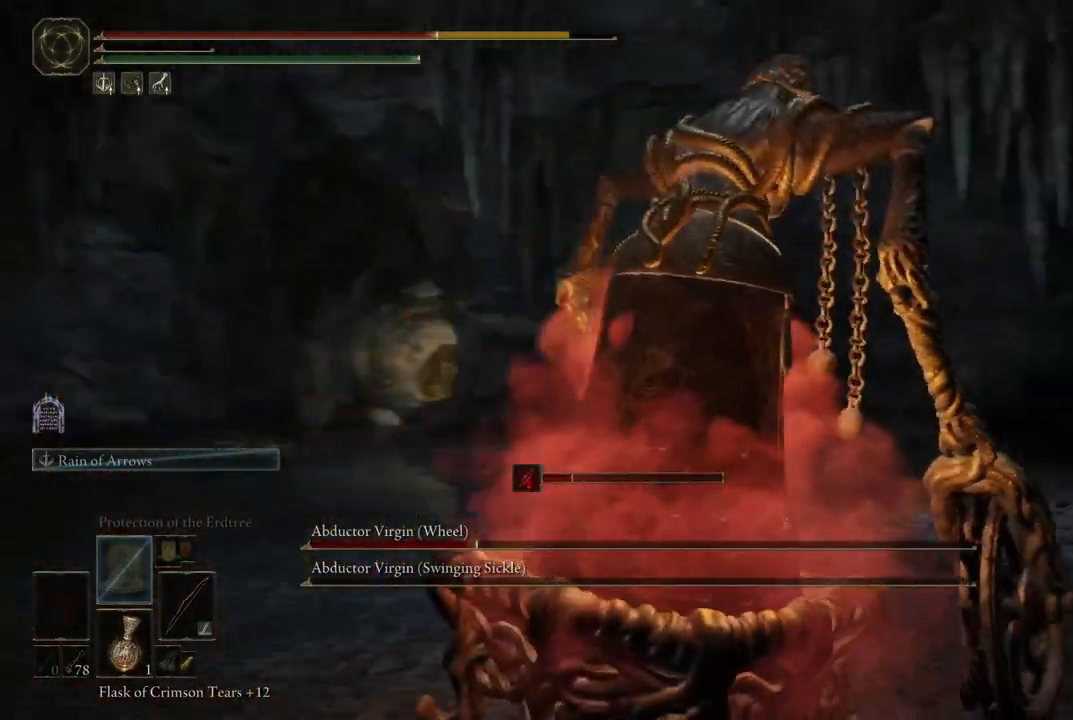
{"buttons": [], "left_stick": "center", "right_stick": "center", "events": [[133, "right_stick", "center"], [233, "B", "down"], [333, "B", "up"], [417, "B", "down"], [483, "B", "up"]]}
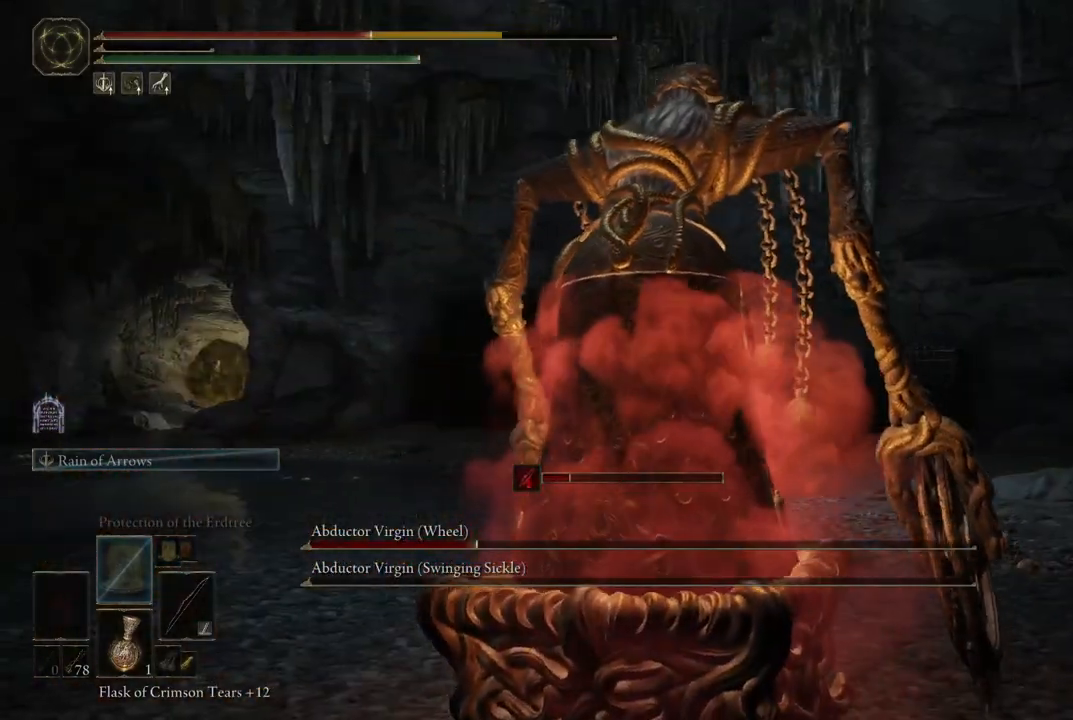
{"buttons": [], "left_stick": "up-left", "right_stick": "left", "events": [[83, "B", "down"], [83, "left_stick", "up-left"], [167, "B", "up"], [383, "right_stick", "left"]]}
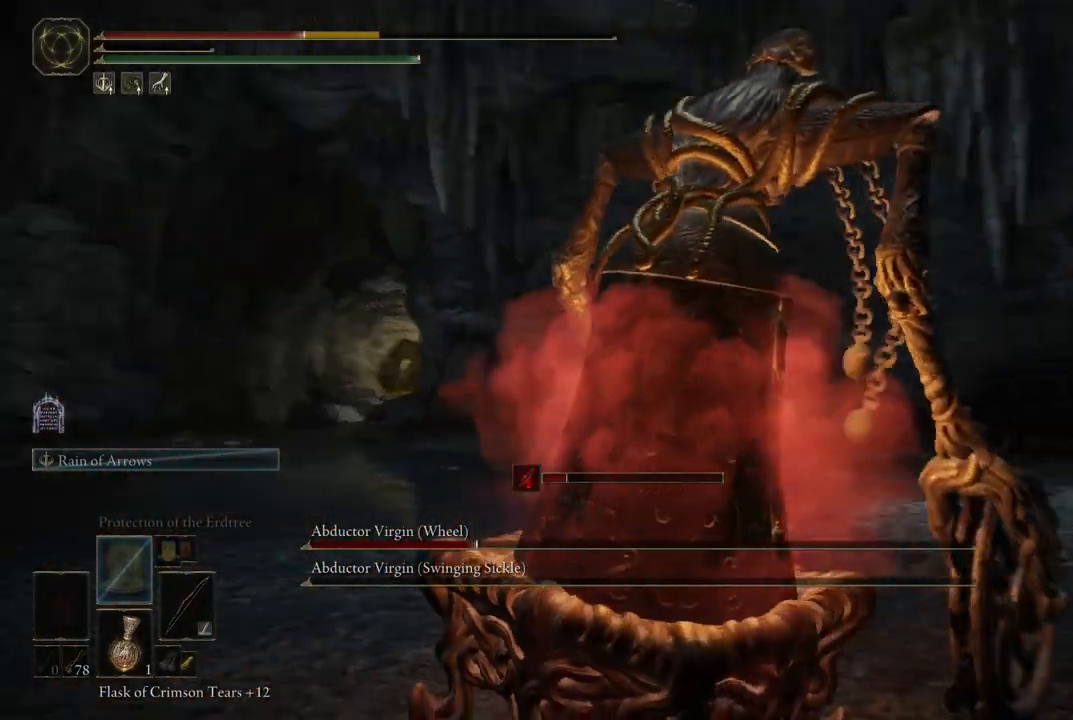
{"buttons": [], "left_stick": "up-right", "right_stick": "center", "events": [[367, "left_stick", "up"], [400, "right_stick", "center"], [483, "left_stick", "up-right"]]}
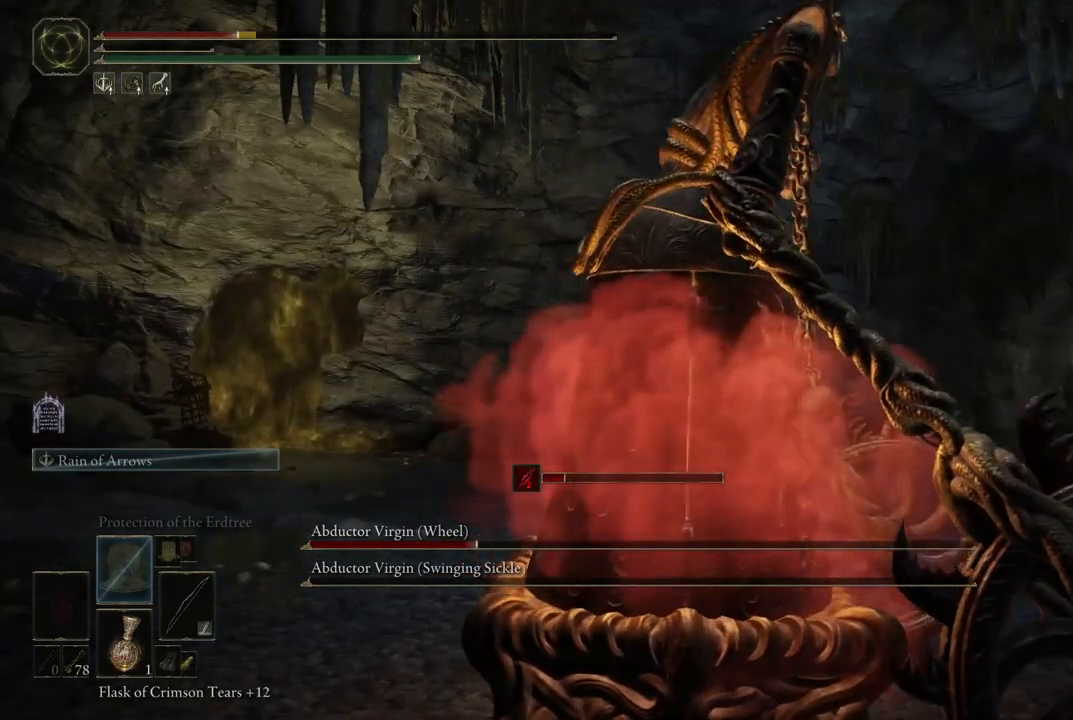
{"buttons": [], "left_stick": "up-left", "right_stick": "right", "events": [[167, "left_stick", "right"], [300, "right_stick", "right"], [400, "left_stick", "up-left"]]}
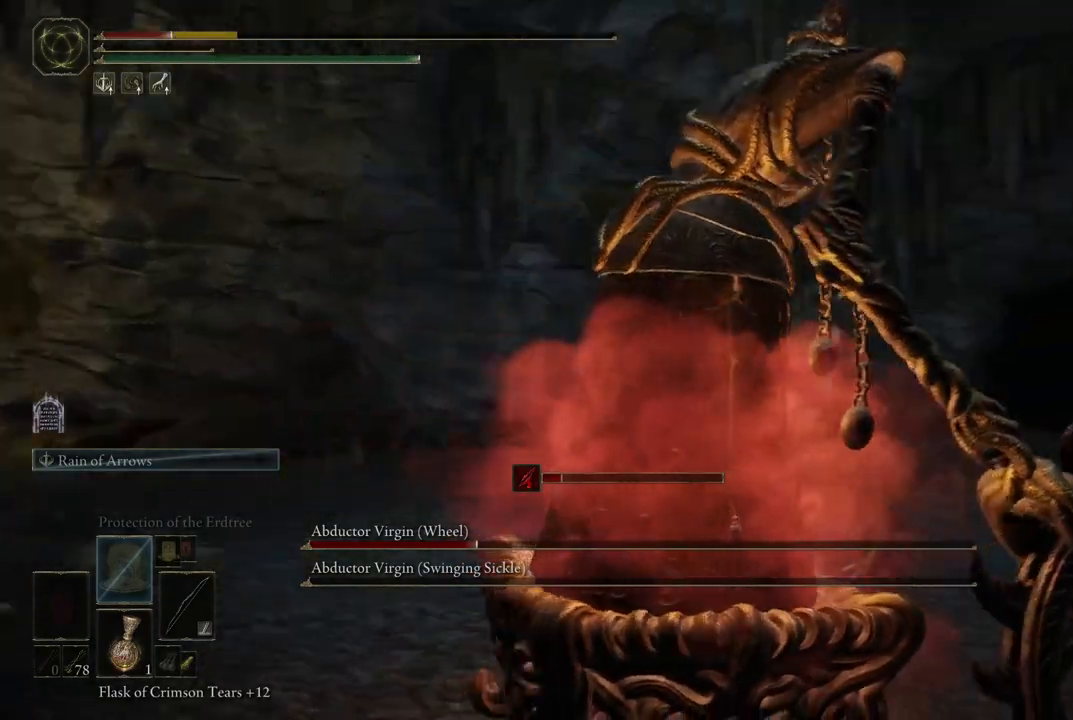
{"buttons": ["B"], "left_stick": "up", "right_stick": "center", "events": [[100, "right_stick", "center"], [183, "B", "down"], [283, "B", "up"], [283, "left_stick", "center"], [350, "B", "down"], [400, "B", "up"], [433, "left_stick", "up"], [483, "B", "down"]]}
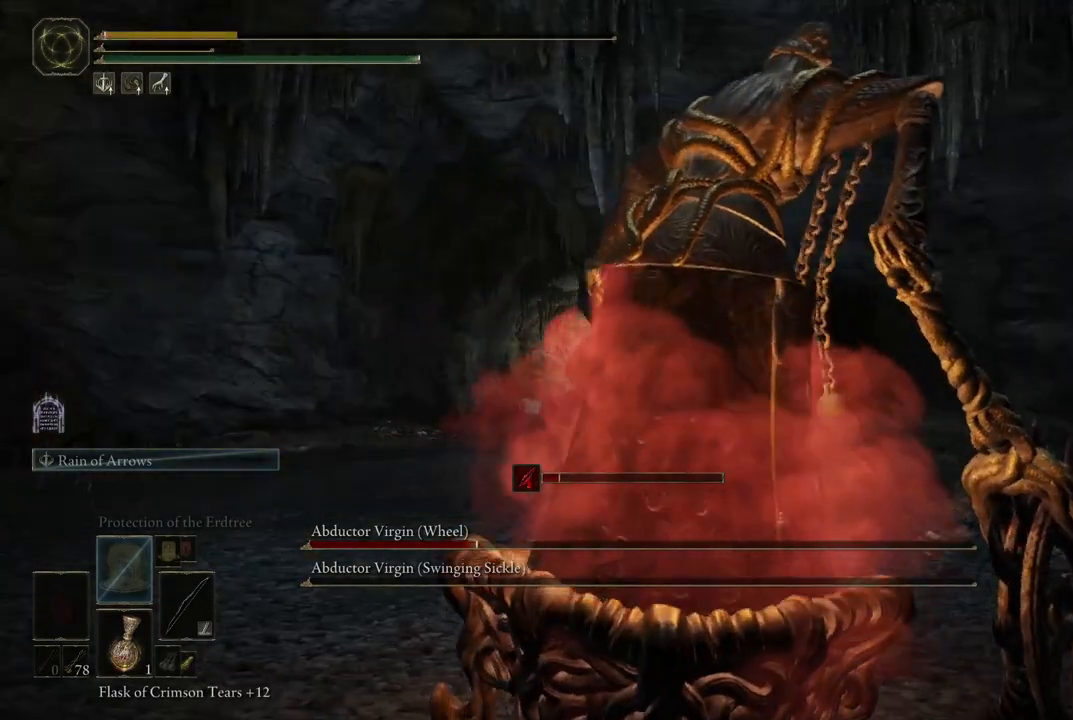
{"buttons": ["B"], "left_stick": "up", "right_stick": "center", "events": [[17, "B", "up"], [83, "B", "down"], [150, "B", "up"], [200, "B", "down"], [417, "B", "up"], [467, "B", "down"]]}
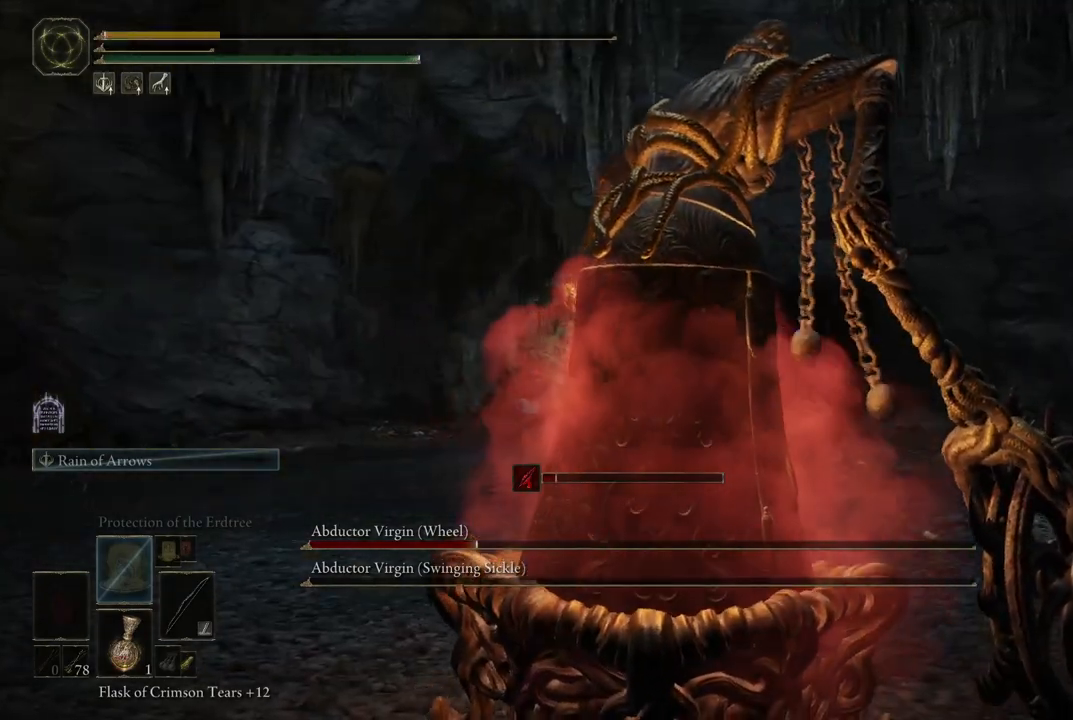
{"buttons": [], "left_stick": "up", "right_stick": "center", "events": [[50, "B", "up"], [133, "B", "down"], [250, "B", "up"], [300, "B", "down"], [417, "B", "up"]]}
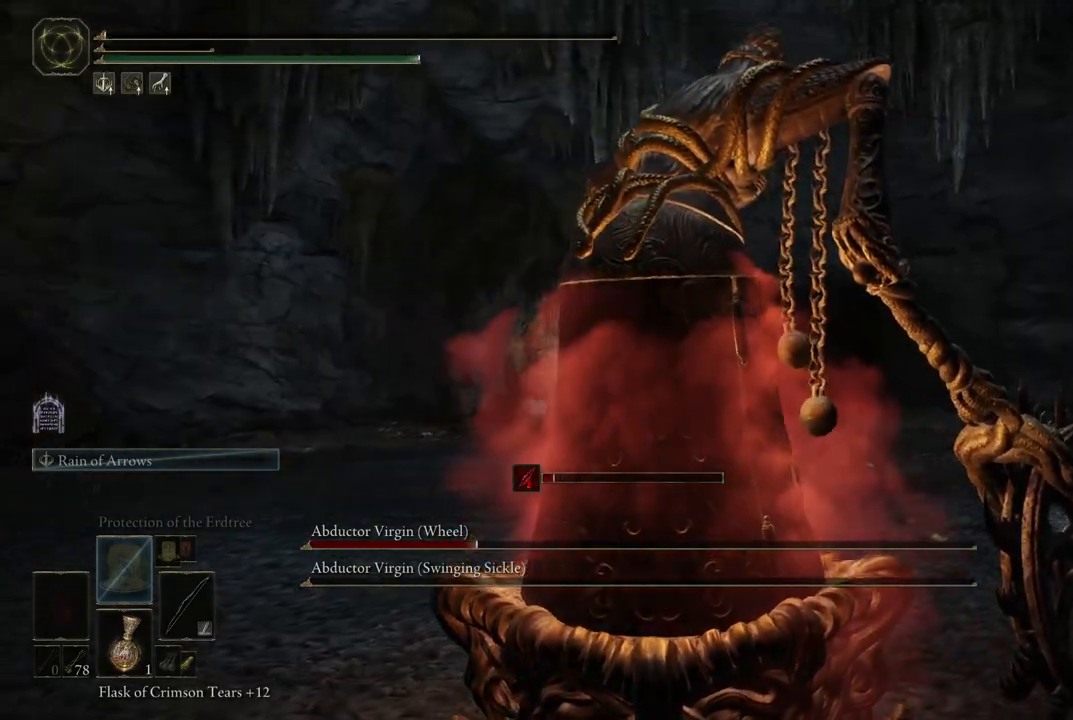
{"buttons": [], "left_stick": "up-right", "right_stick": "left", "events": [[300, "right_stick", "left"], [433, "left_stick", "up-right"]]}
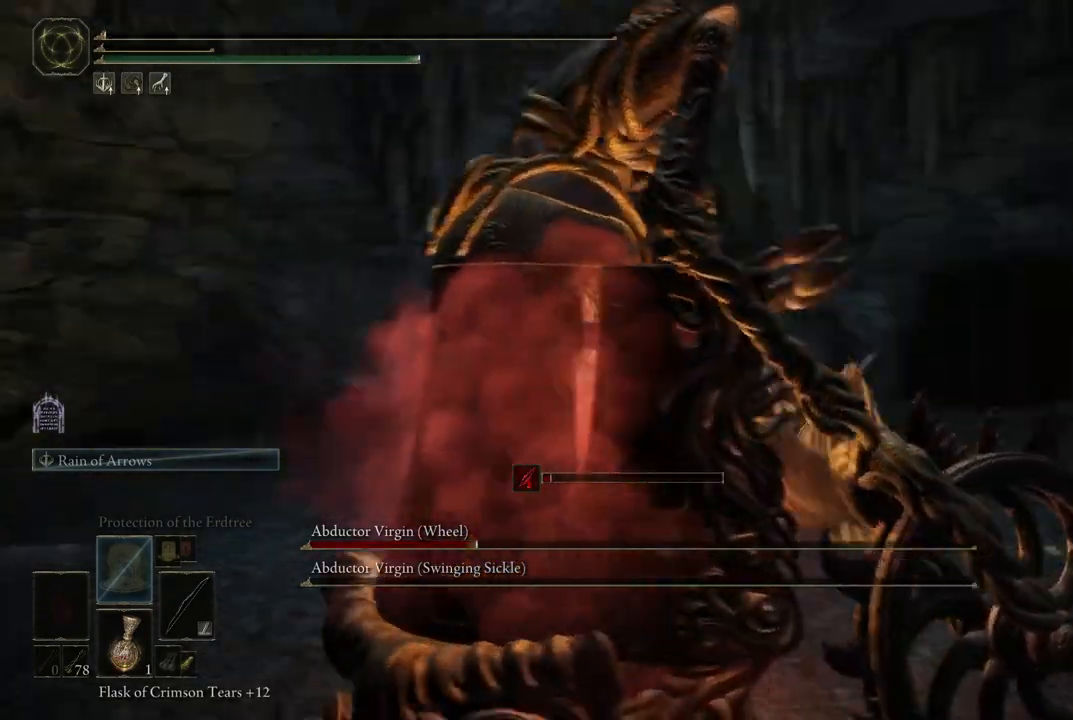
{"buttons": [], "left_stick": "down-right", "right_stick": "left", "events": [[267, "left_stick", "right"], [450, "left_stick", "down-right"]]}
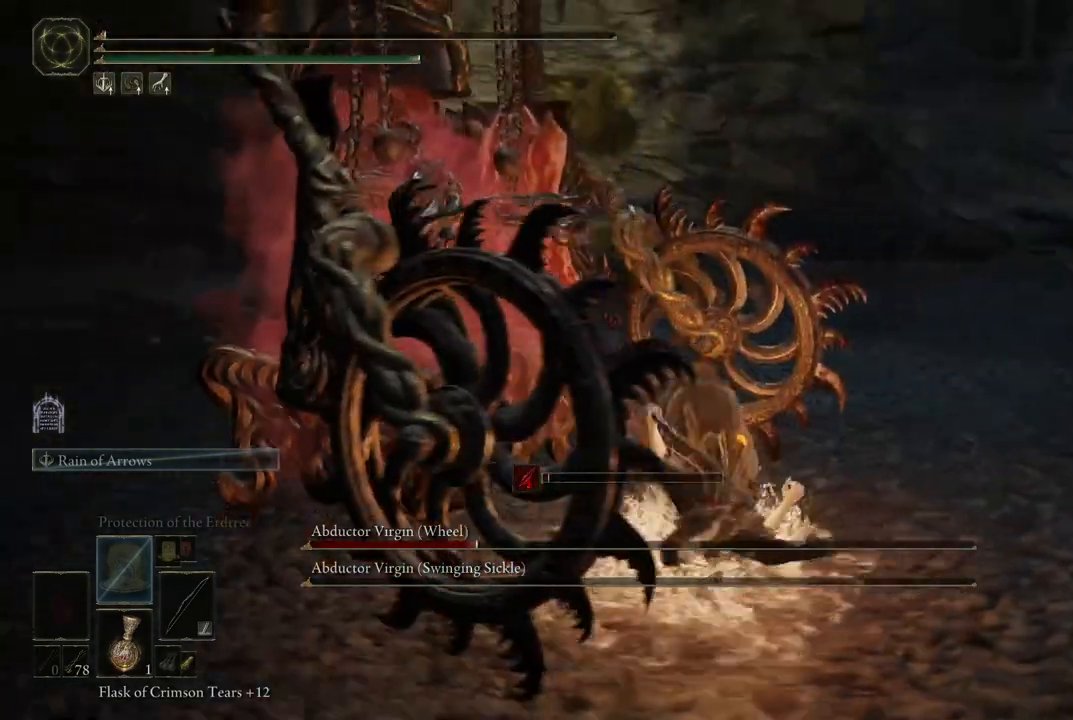
{"buttons": [], "left_stick": "down", "right_stick": "center", "events": [[50, "left_stick", "center"], [100, "left_stick", "down-left"], [183, "right_stick", "center"], [250, "left_stick", "down"], [267, "B", "down"], [383, "B", "up"]]}
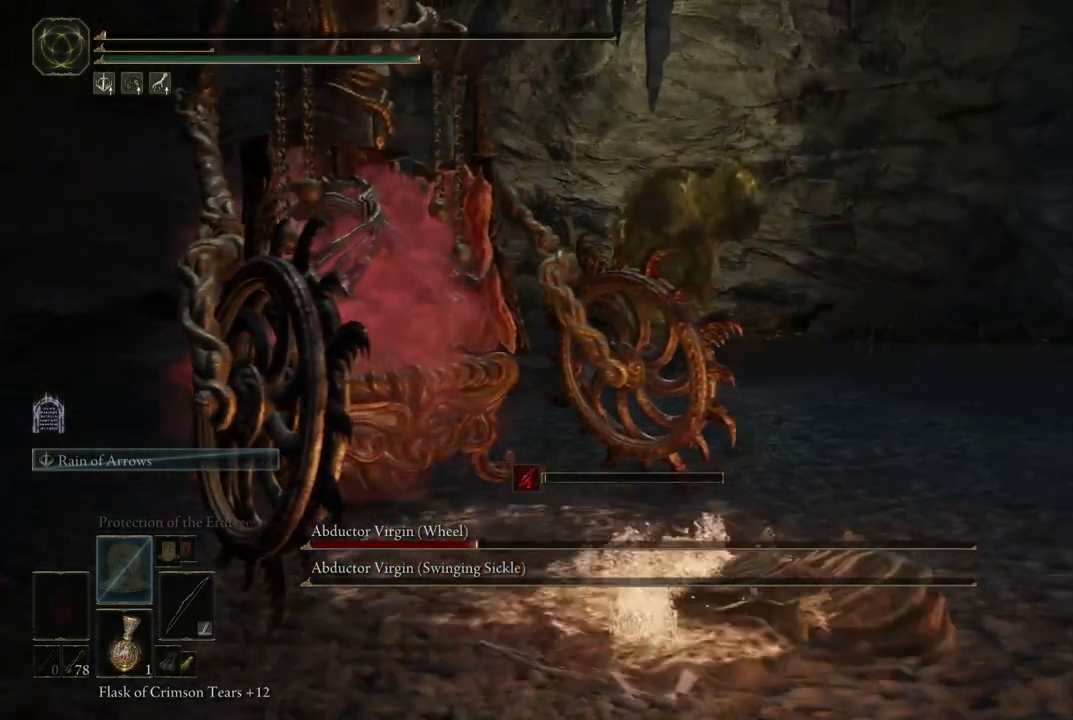
{"buttons": ["B"], "left_stick": "down", "right_stick": "center", "events": [[33, "B", "down"], [133, "B", "up"], [167, "B", "down"], [267, "B", "up"], [350, "B", "down"], [433, "B", "up"], [500, "B", "down"]]}
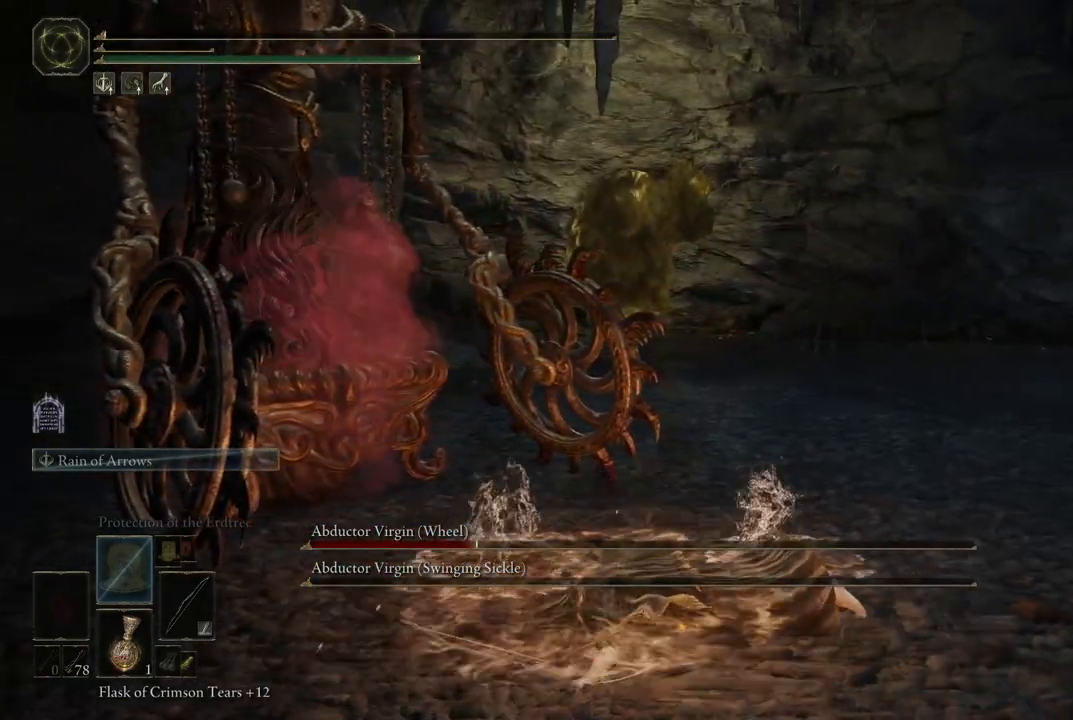
{"buttons": ["B"], "left_stick": "down", "right_stick": "center", "events": [[100, "B", "up"], [150, "B", "down"], [250, "B", "up"], [317, "B", "down"], [417, "B", "up"], [500, "B", "down"]]}